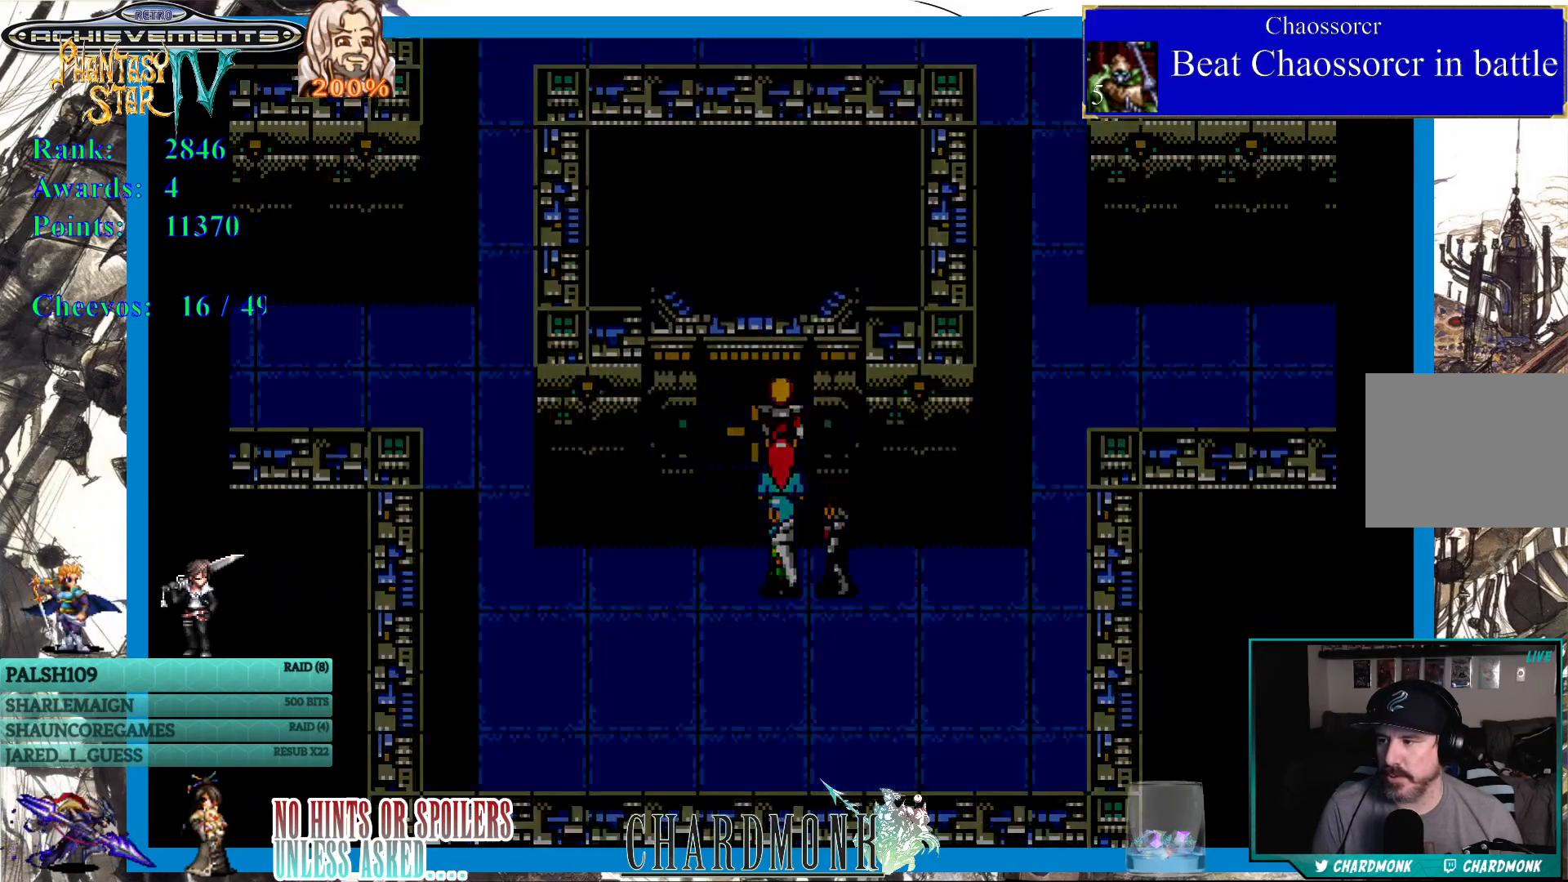
Gameplay with a controller (PlayStation layout); each line is a JSON object with the inputs held at the frame after it. "events" lists button and stick changes between this image and that frame as [ms after this image, input, new state], when the widget could be followed in between.
{"buttons": [], "left_stick": "center", "right_stick": "center", "events": [[133, "DPAD_UP", "up"]]}
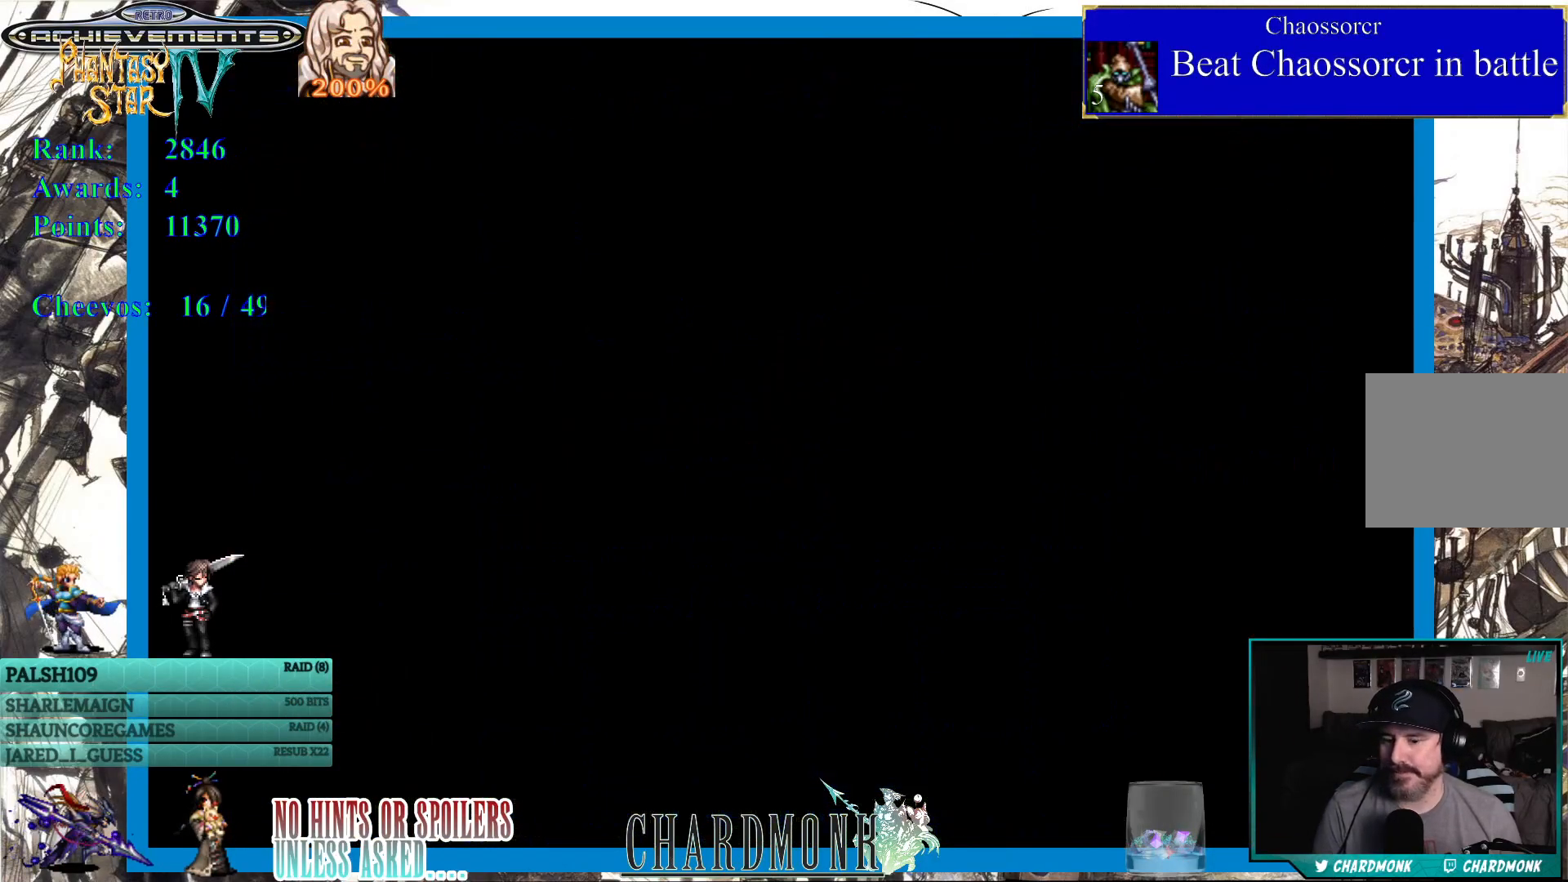
{"buttons": [], "left_stick": "center", "right_stick": "center", "events": []}
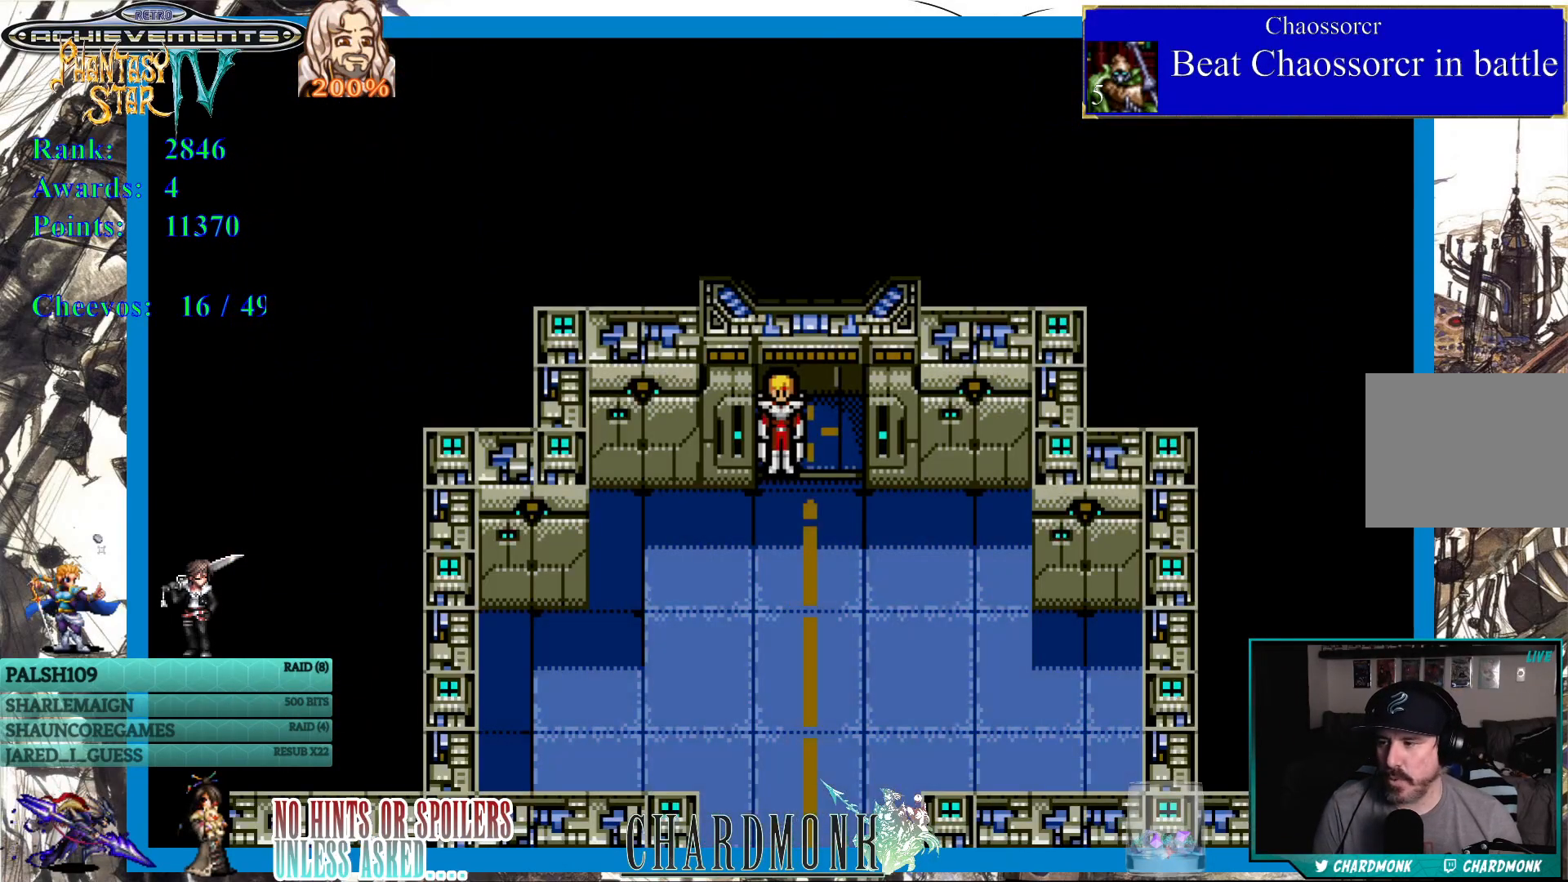
{"buttons": ["DPAD_DOWN"], "left_stick": "center", "right_stick": "center", "events": [[400, "DPAD_DOWN", "down"]]}
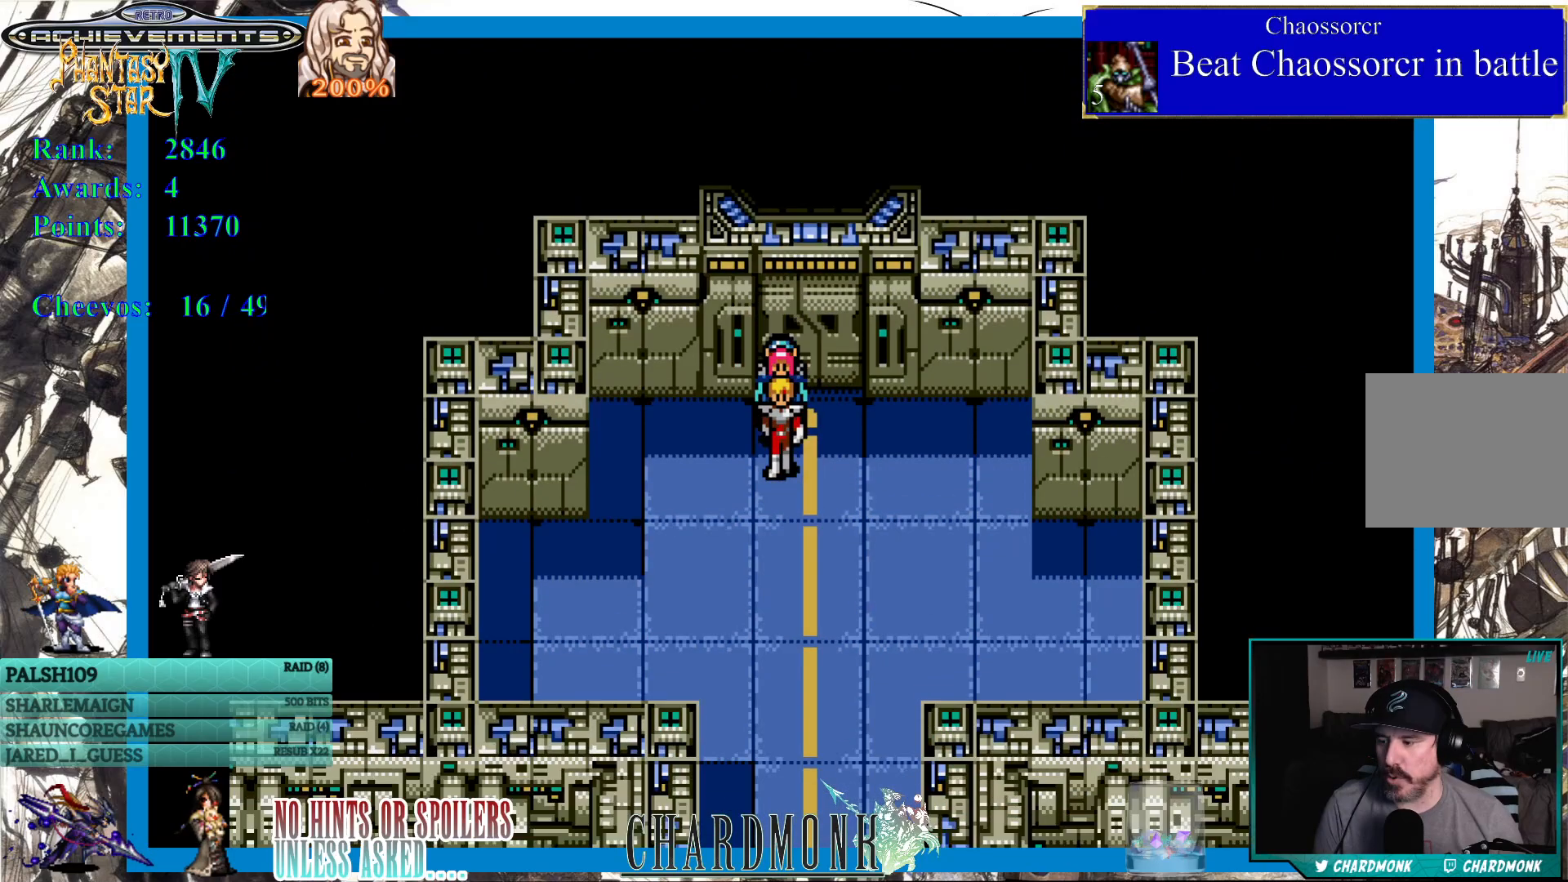
{"buttons": ["DPAD_DOWN"], "left_stick": "center", "right_stick": "center", "events": [[367, "DPAD_RIGHT", "down"], [483, "DPAD_RIGHT", "up"]]}
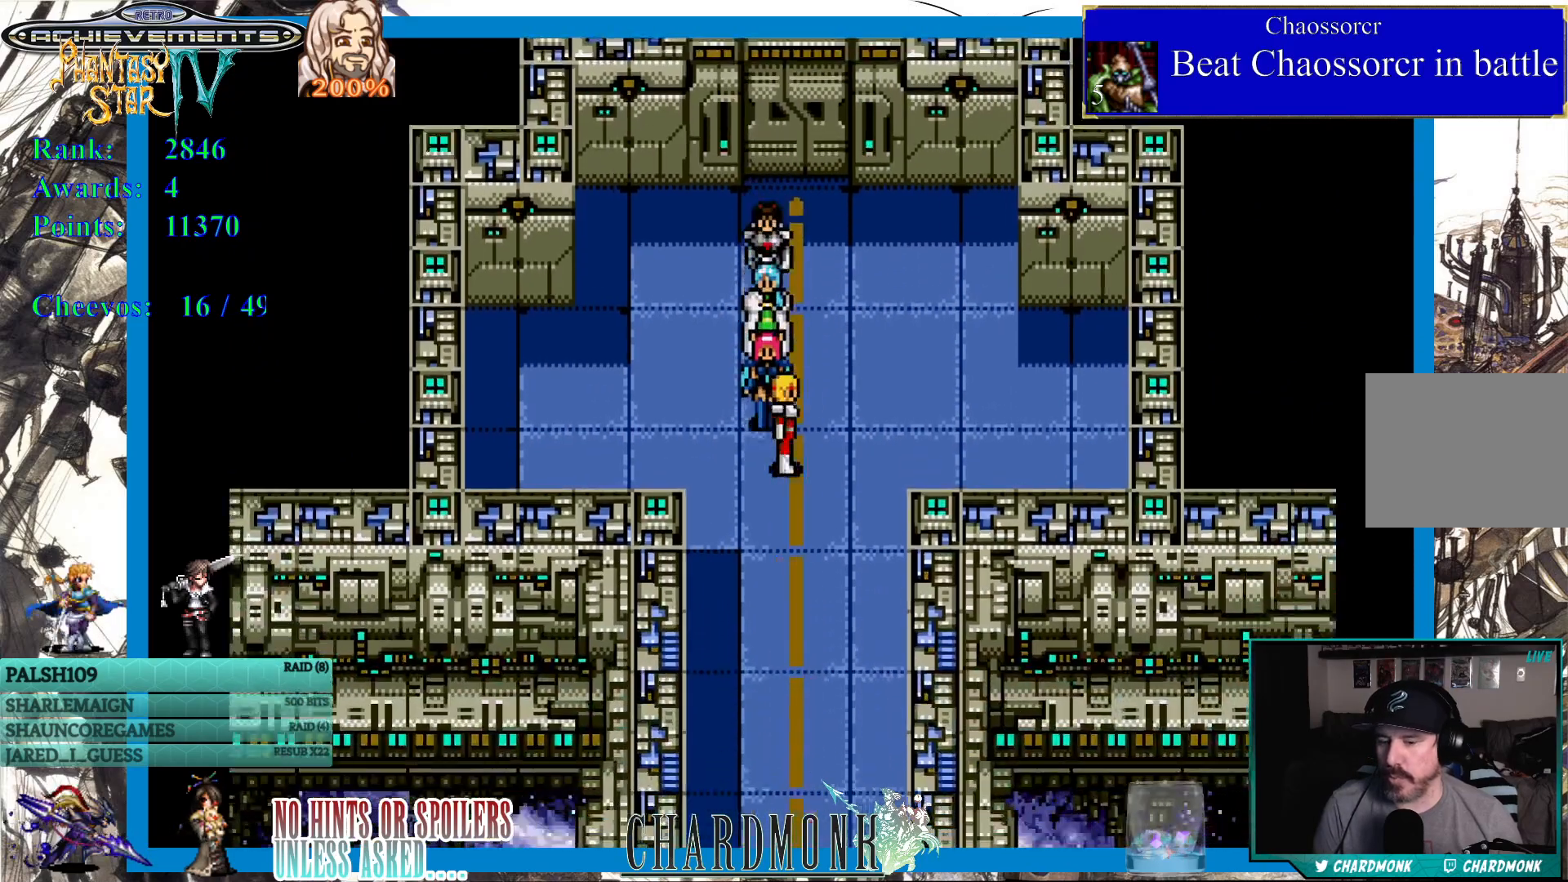
{"buttons": ["DPAD_DOWN"], "left_stick": "center", "right_stick": "center", "events": []}
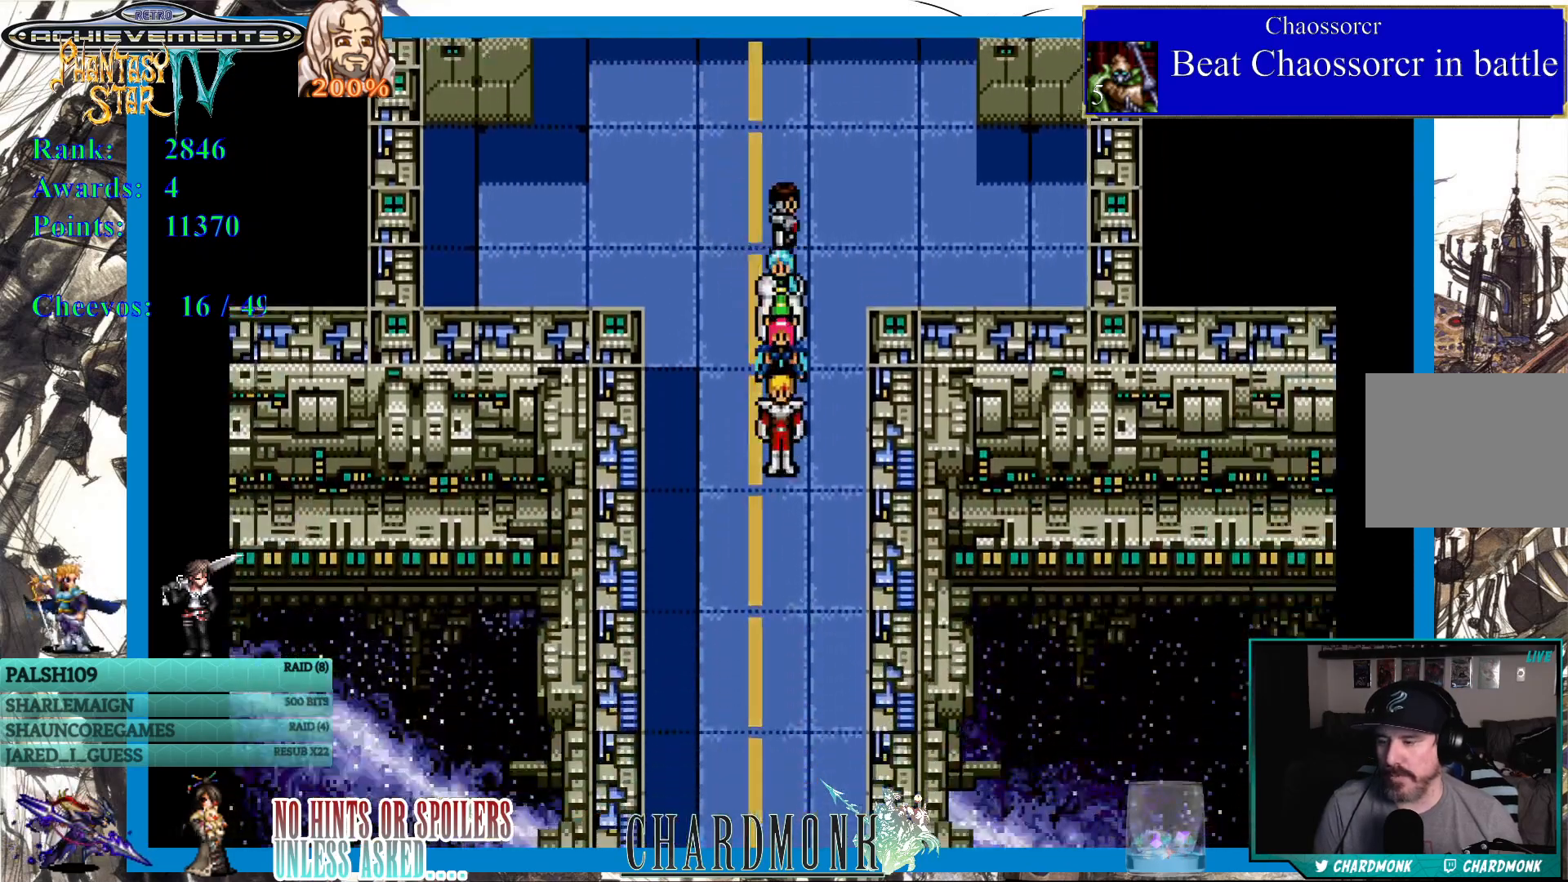
{"buttons": ["DPAD_DOWN"], "left_stick": "center", "right_stick": "center", "events": [[217, "DPAD_RIGHT", "down"], [317, "DPAD_RIGHT", "up"]]}
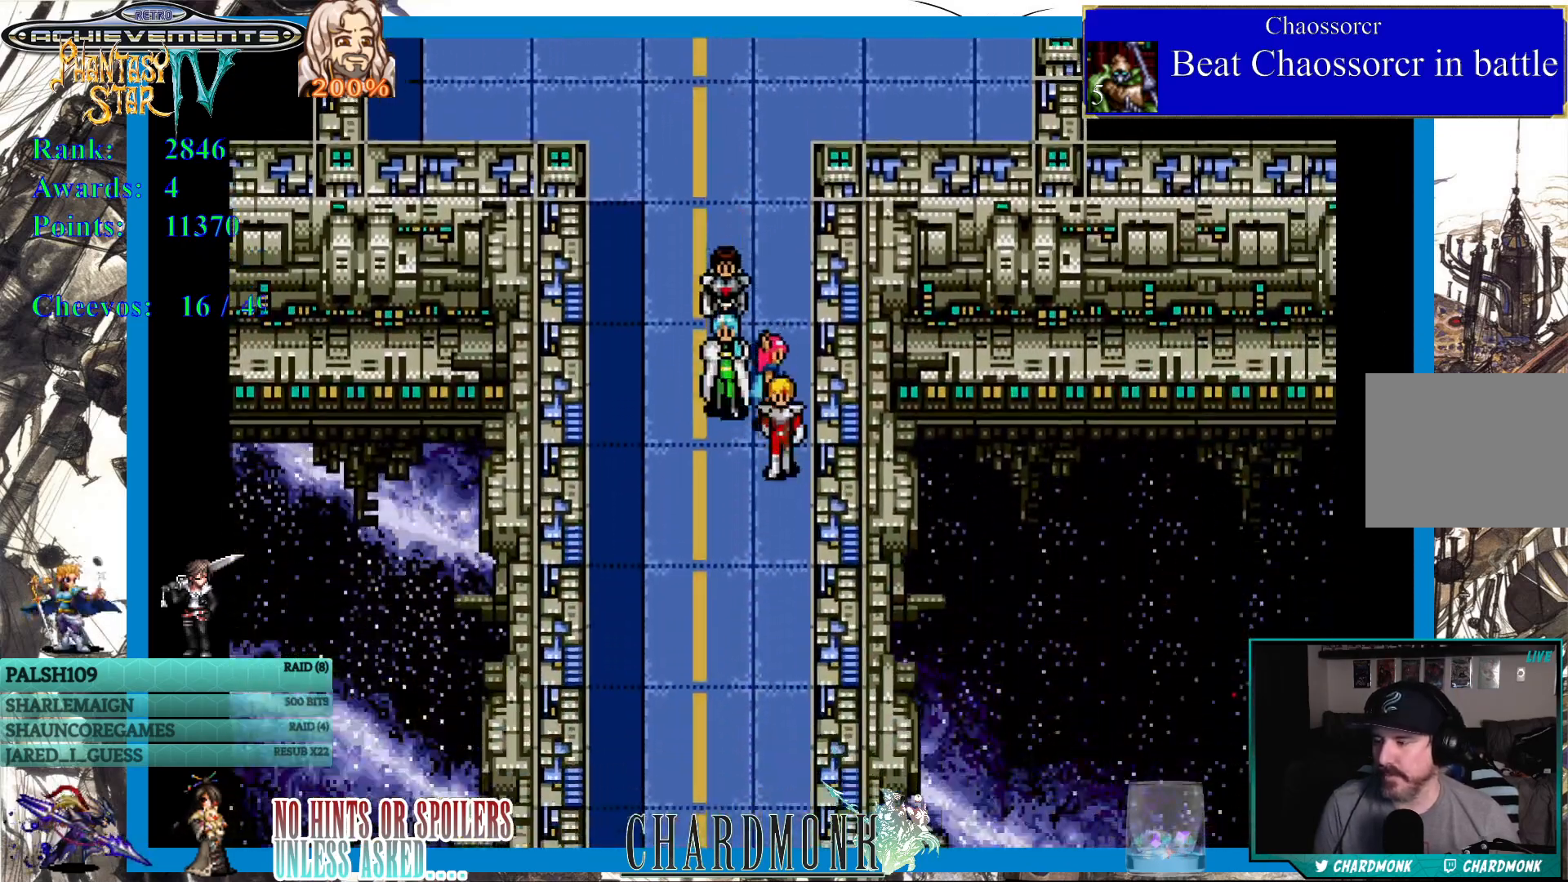
{"buttons": ["DPAD_DOWN"], "left_stick": "center", "right_stick": "center", "events": [[250, "DPAD_LEFT", "down"], [383, "DPAD_LEFT", "up"]]}
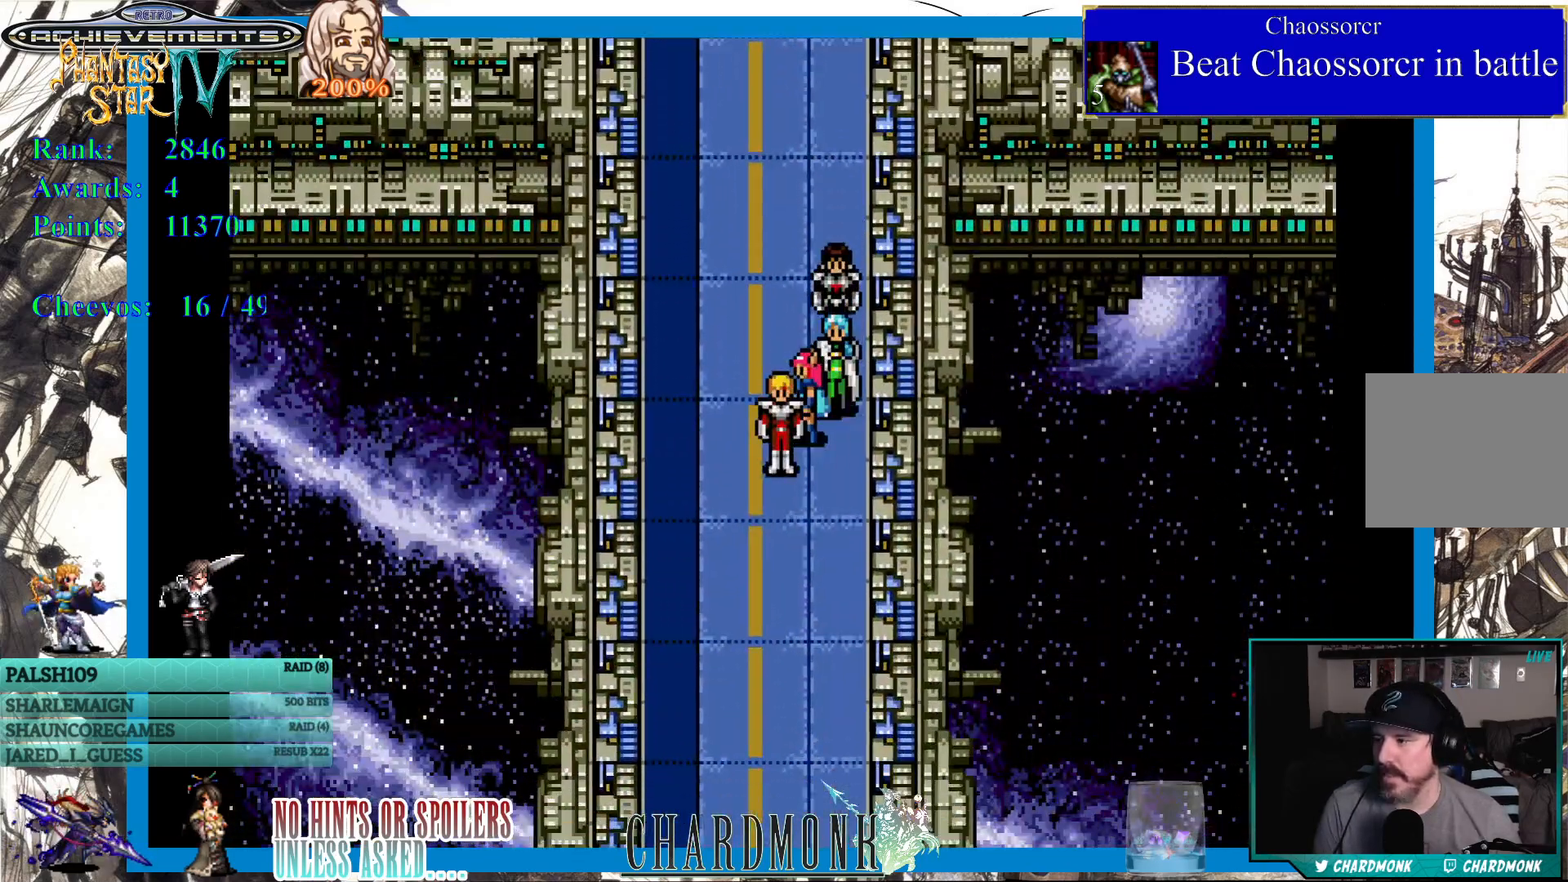
{"buttons": ["DPAD_DOWN"], "left_stick": "center", "right_stick": "center", "events": []}
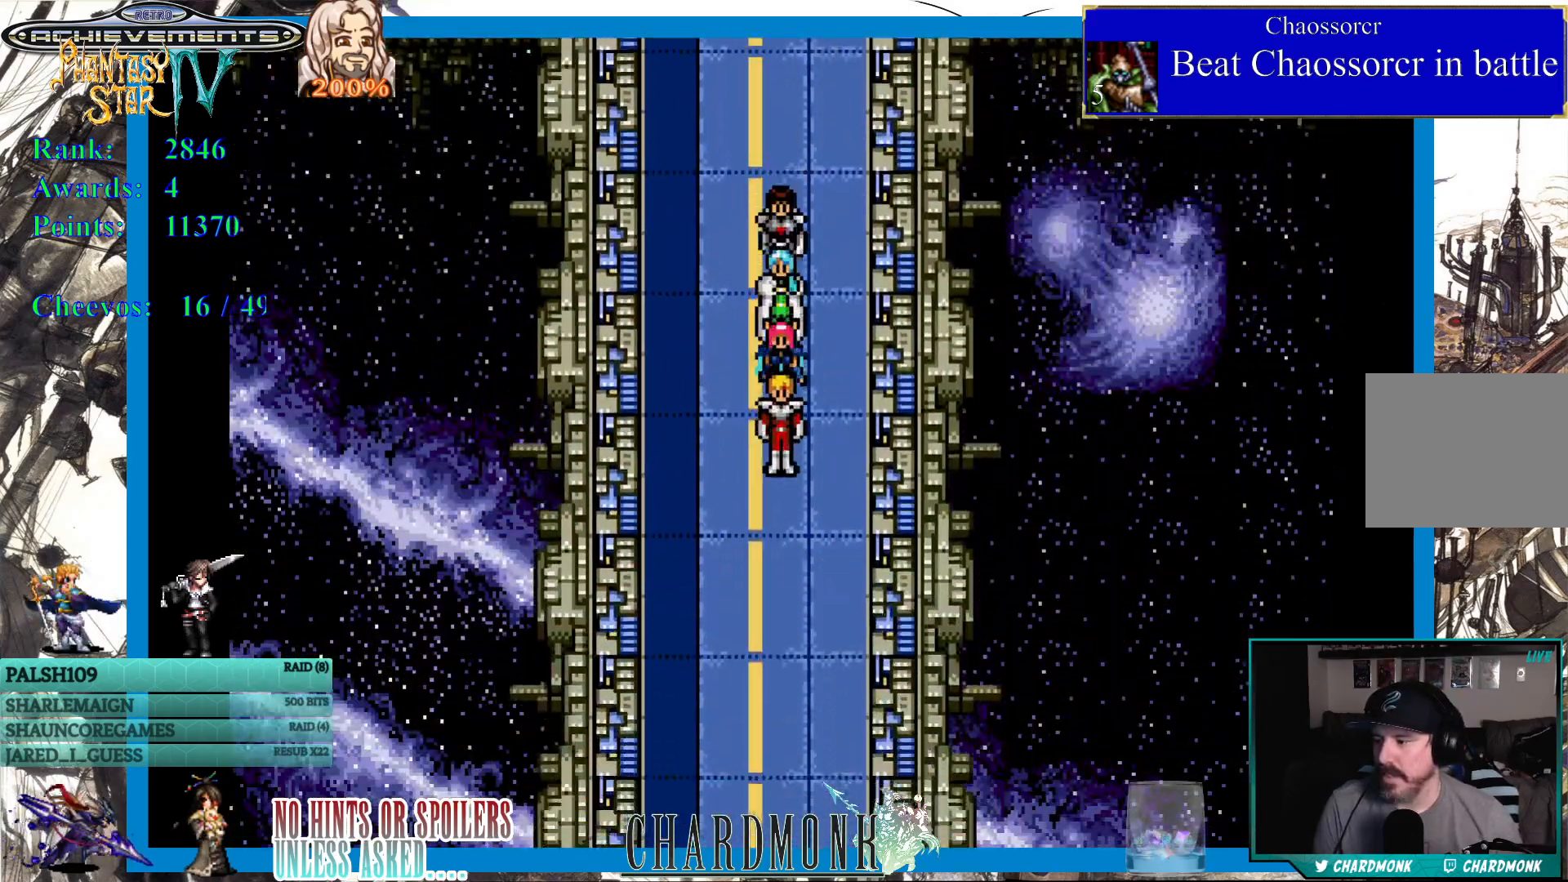
{"buttons": ["DPAD_DOWN"], "left_stick": "center", "right_stick": "center", "events": [[217, "DPAD_LEFT", "down"], [283, "DPAD_LEFT", "up"]]}
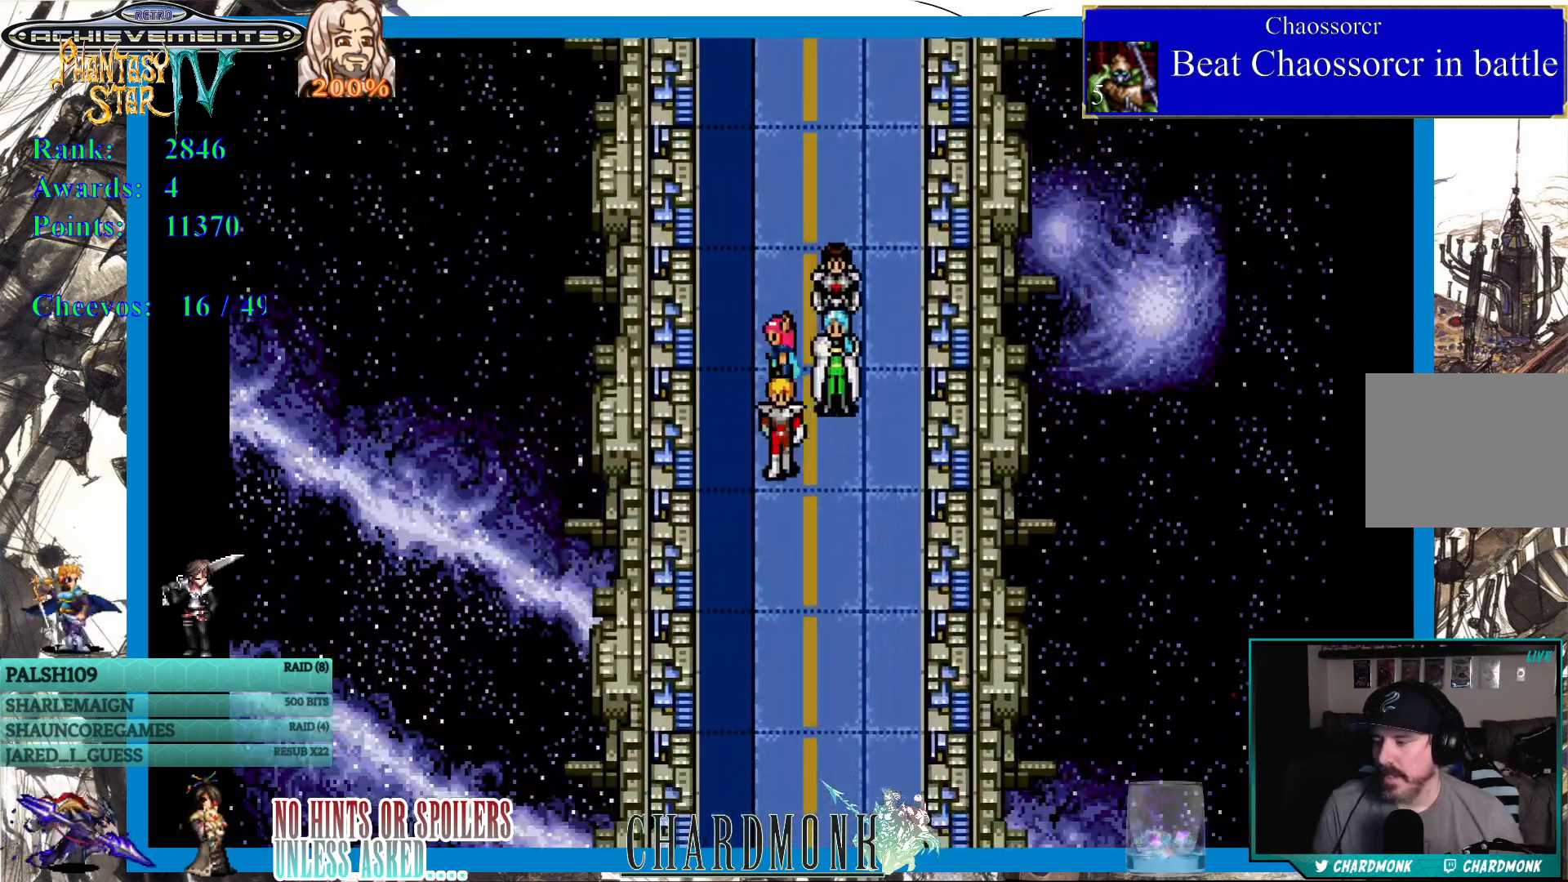
{"buttons": ["DPAD_DOWN"], "left_stick": "center", "right_stick": "center", "events": []}
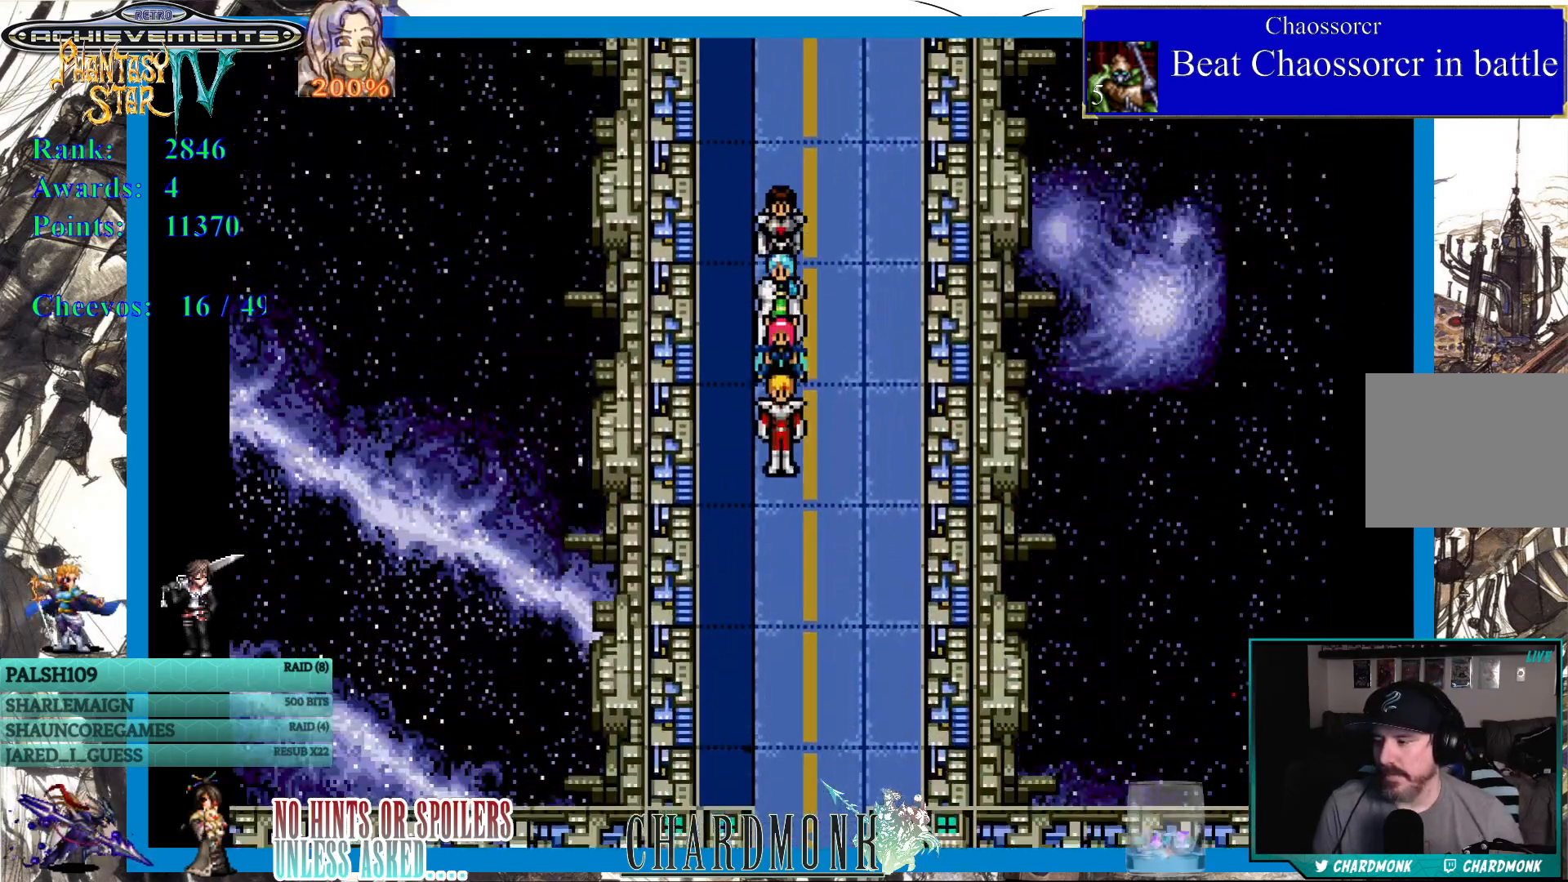
{"buttons": ["DPAD_DOWN"], "left_stick": "center", "right_stick": "center", "events": []}
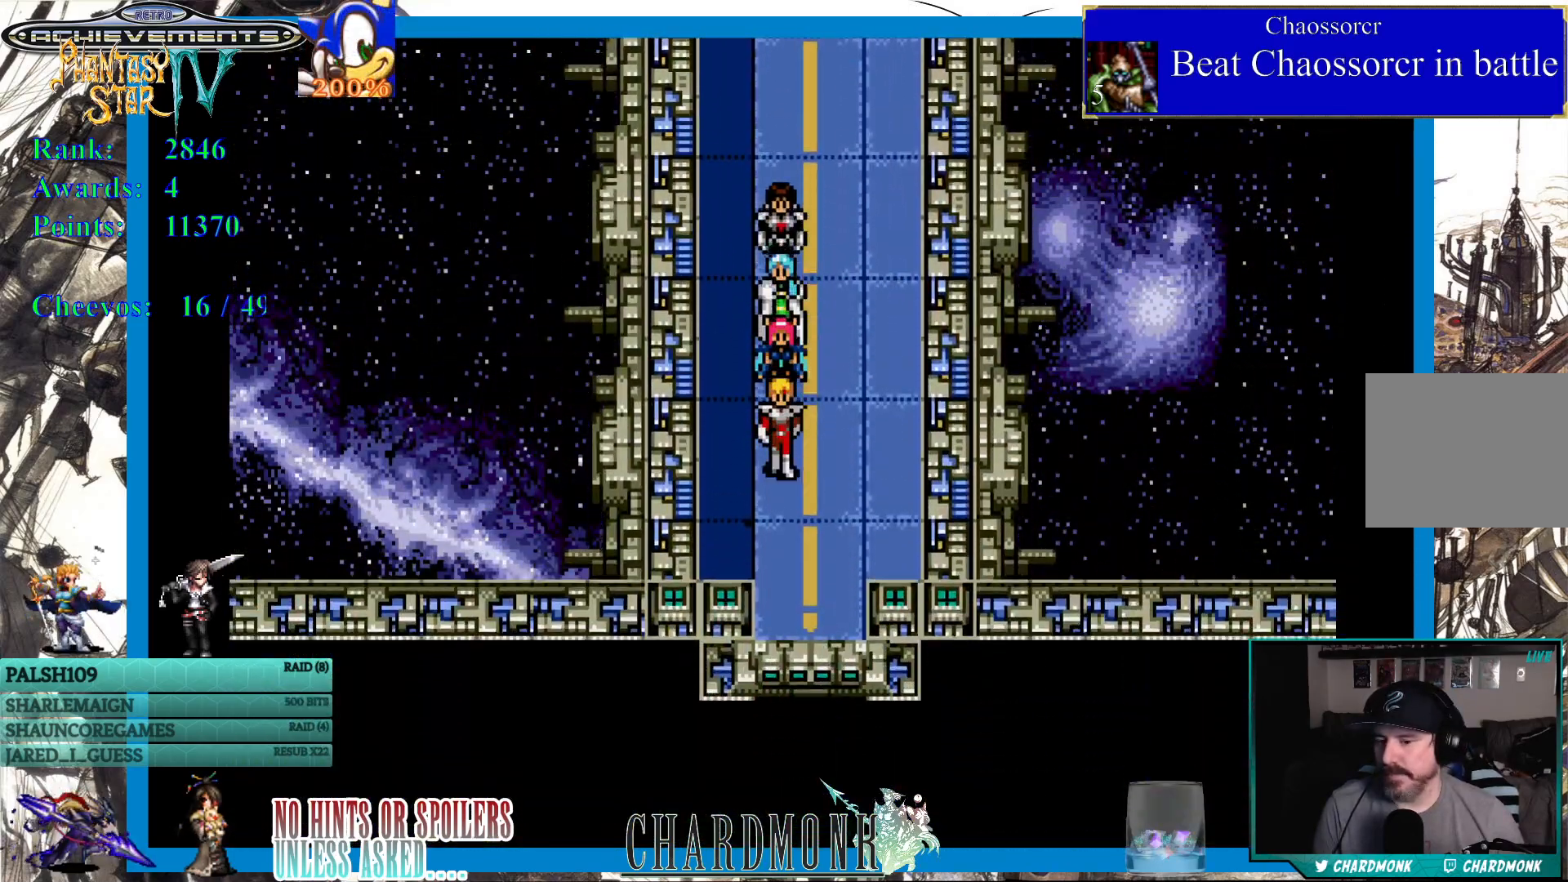
{"buttons": ["DPAD_DOWN"], "left_stick": "center", "right_stick": "center", "events": []}
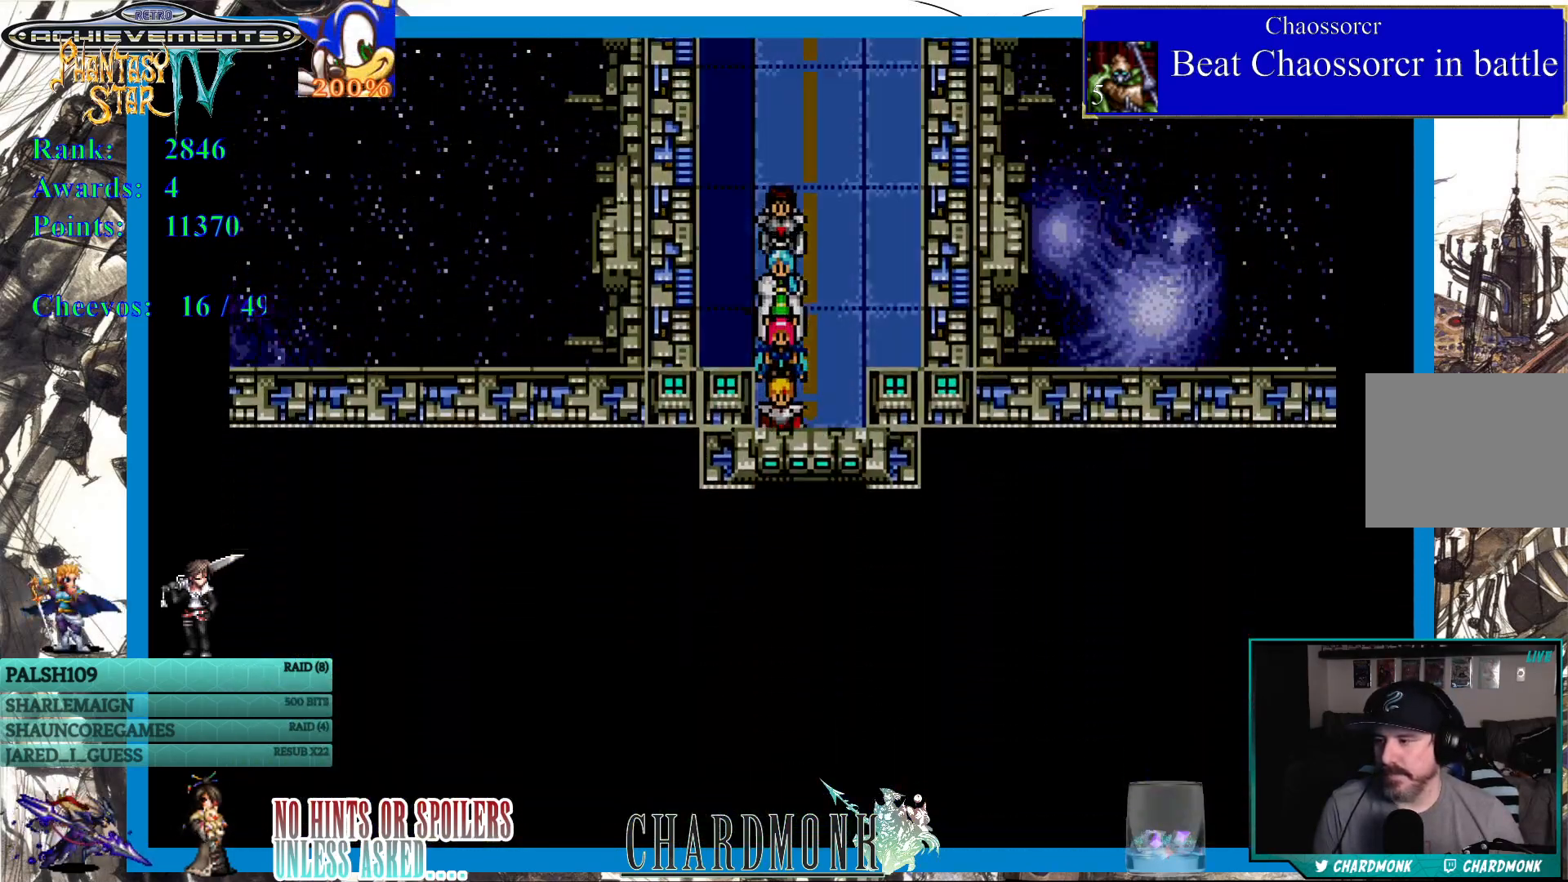
{"buttons": [], "left_stick": "center", "right_stick": "center", "events": [[317, "DPAD_DOWN", "up"]]}
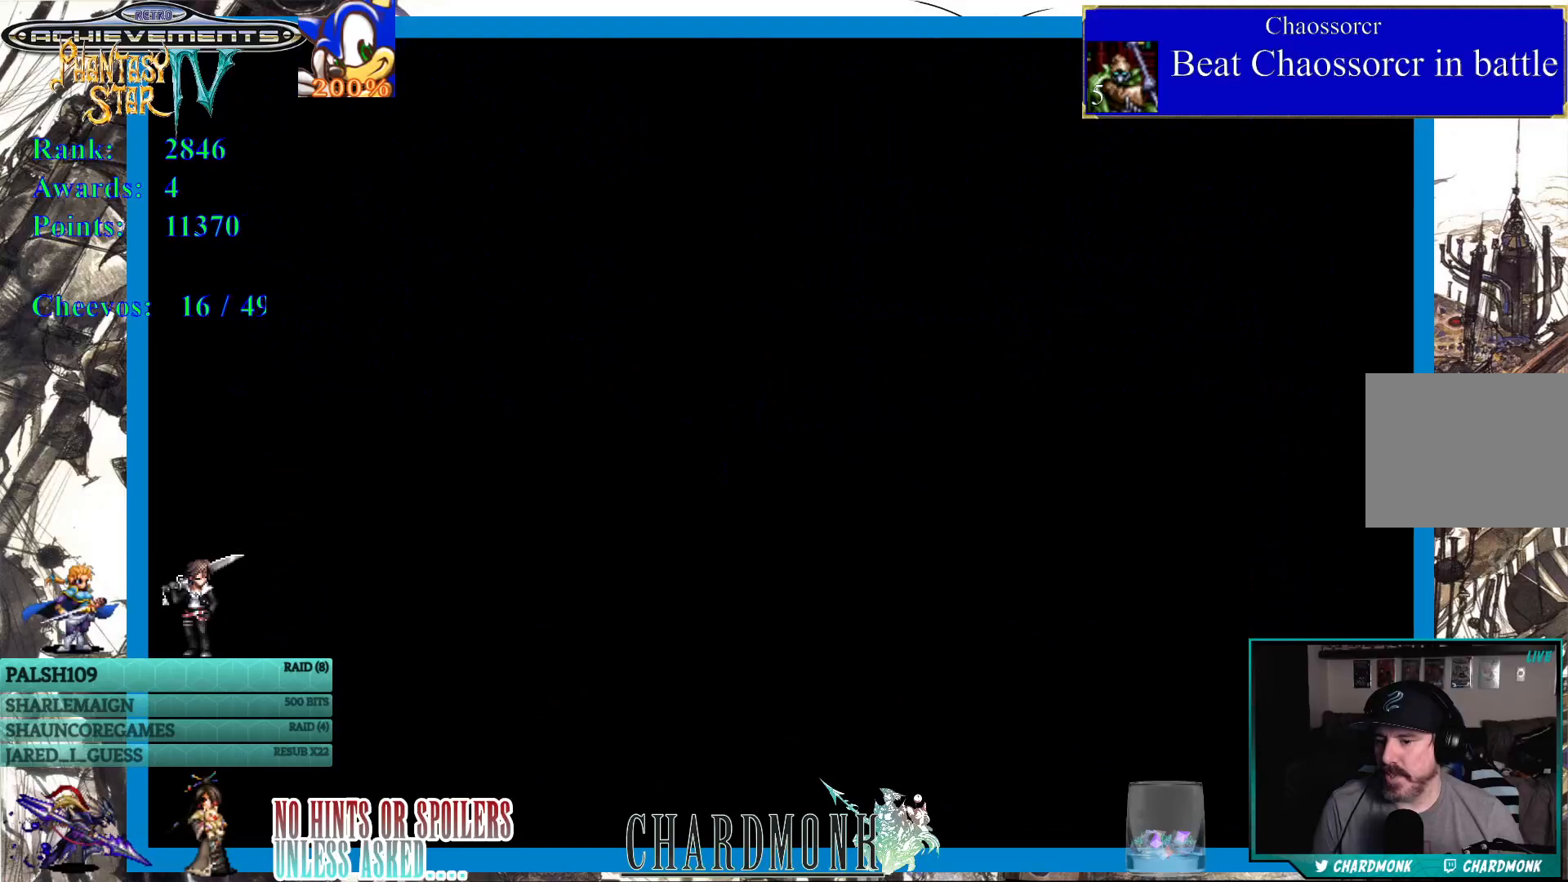
{"buttons": [], "left_stick": "center", "right_stick": "center", "events": []}
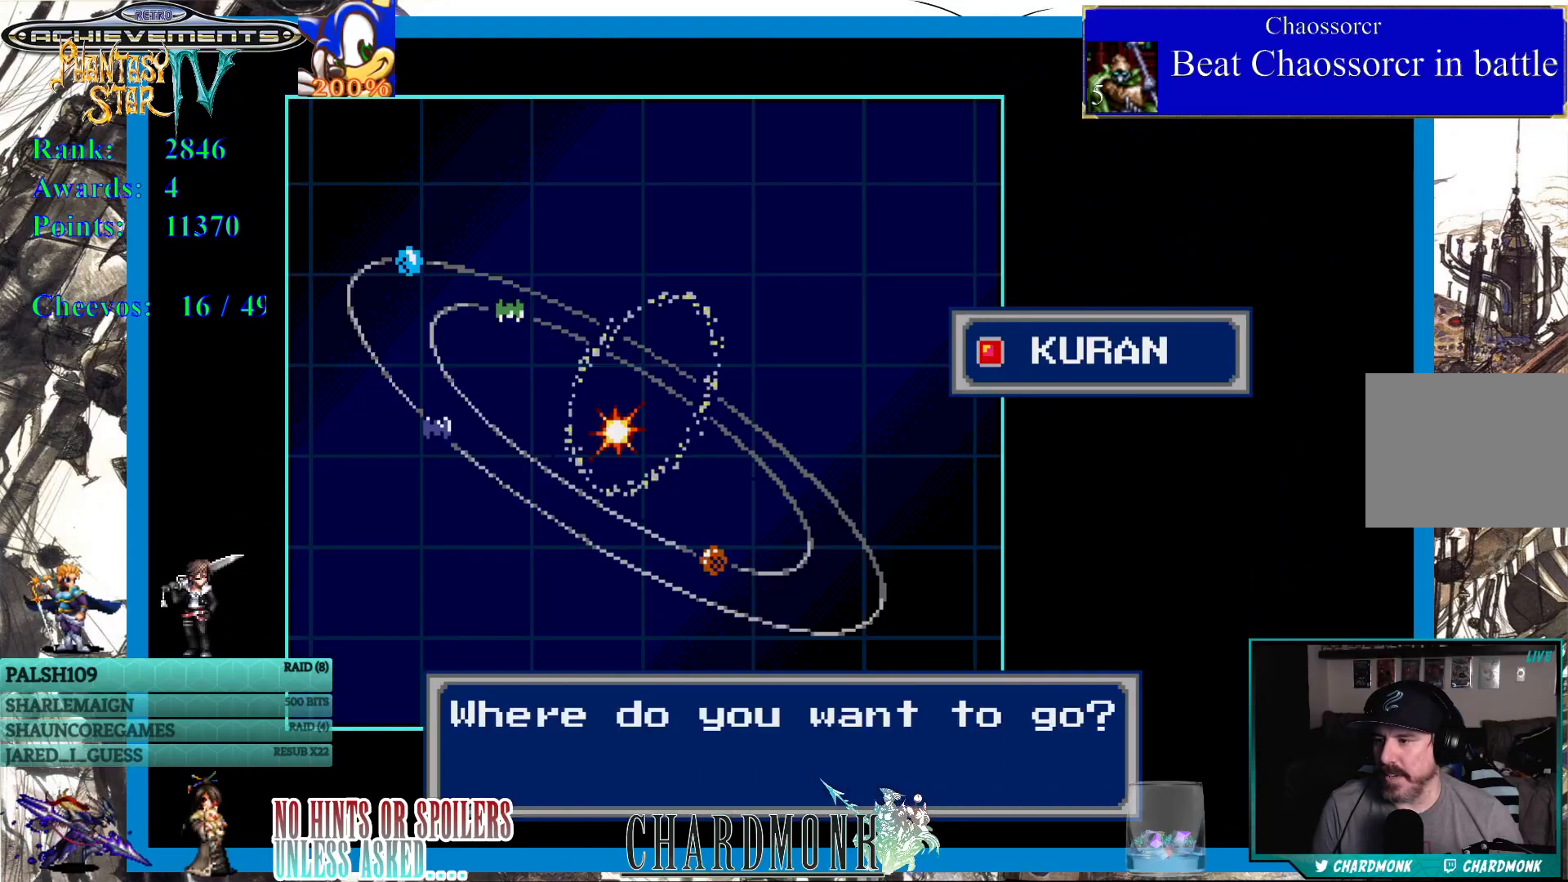
{"buttons": [], "left_stick": "center", "right_stick": "center", "events": []}
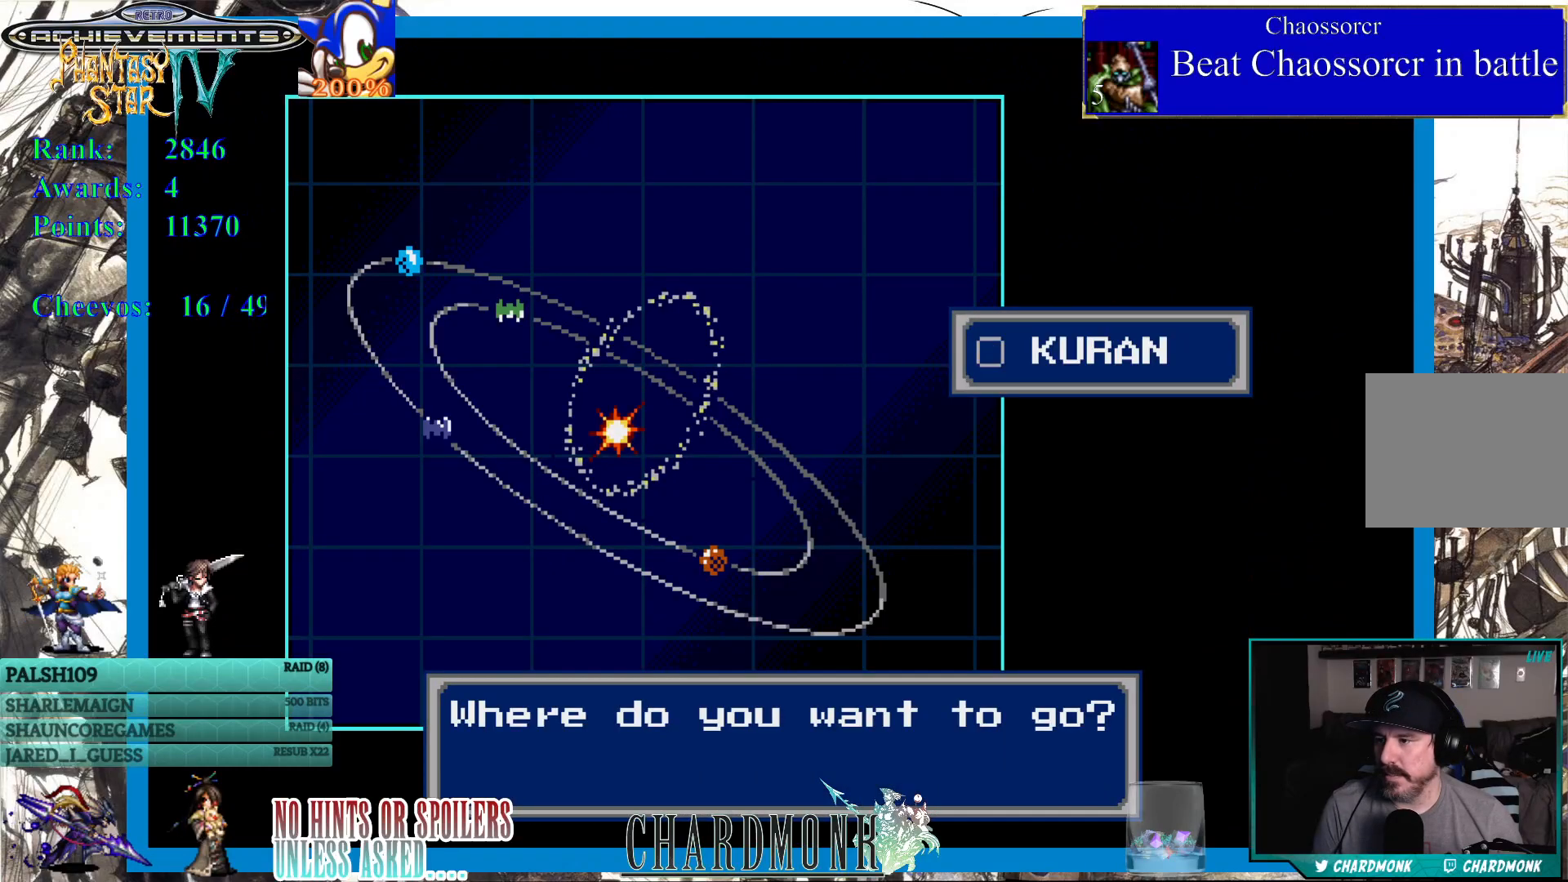
{"buttons": [], "left_stick": "center", "right_stick": "center", "events": []}
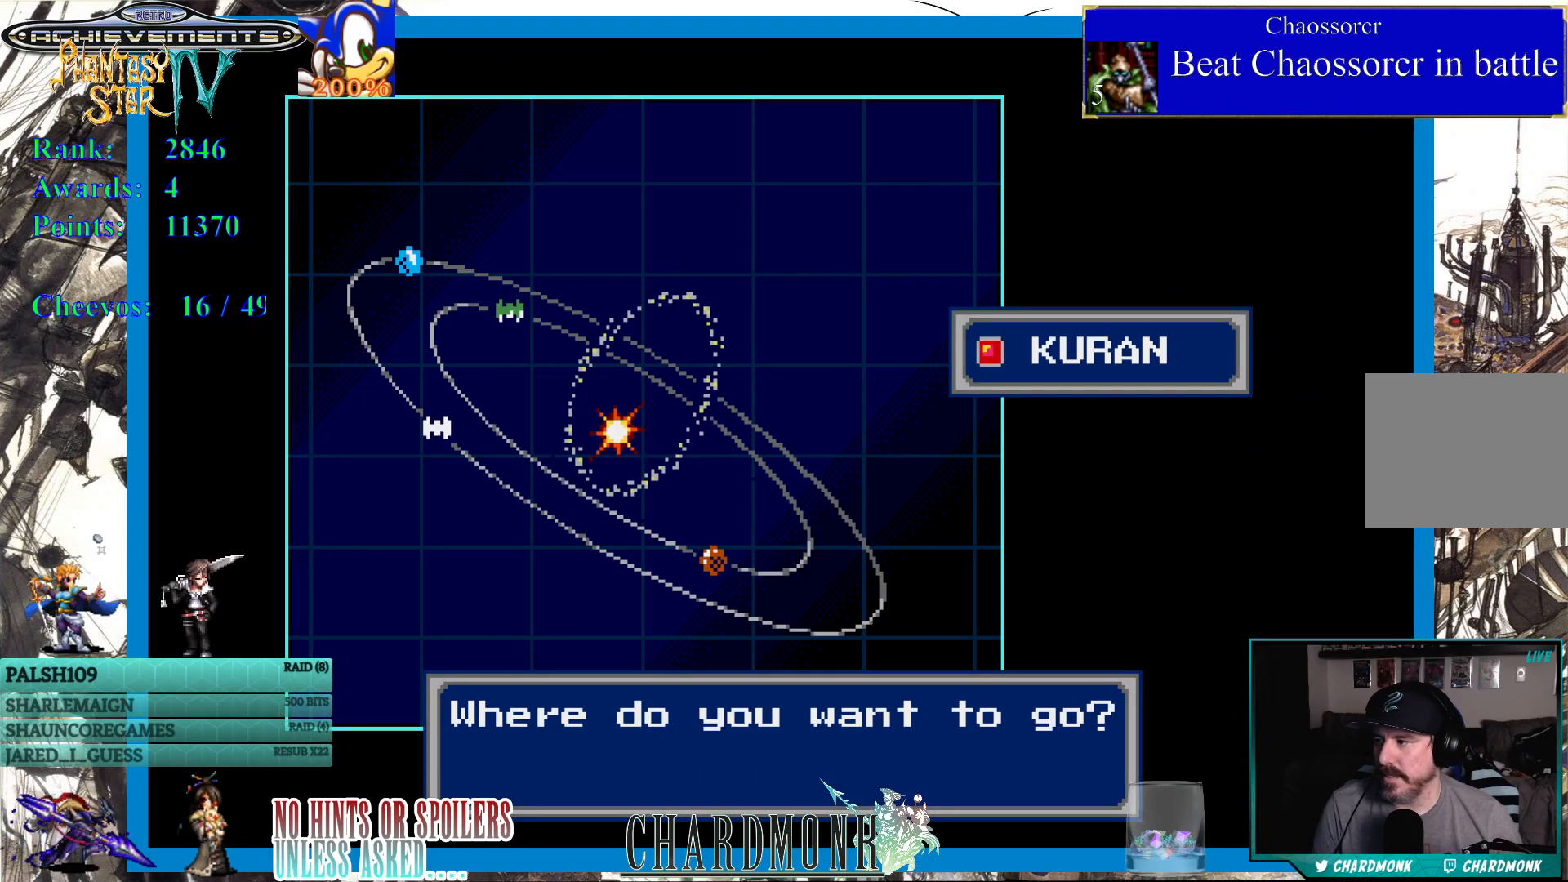
{"buttons": [], "left_stick": "center", "right_stick": "center", "events": []}
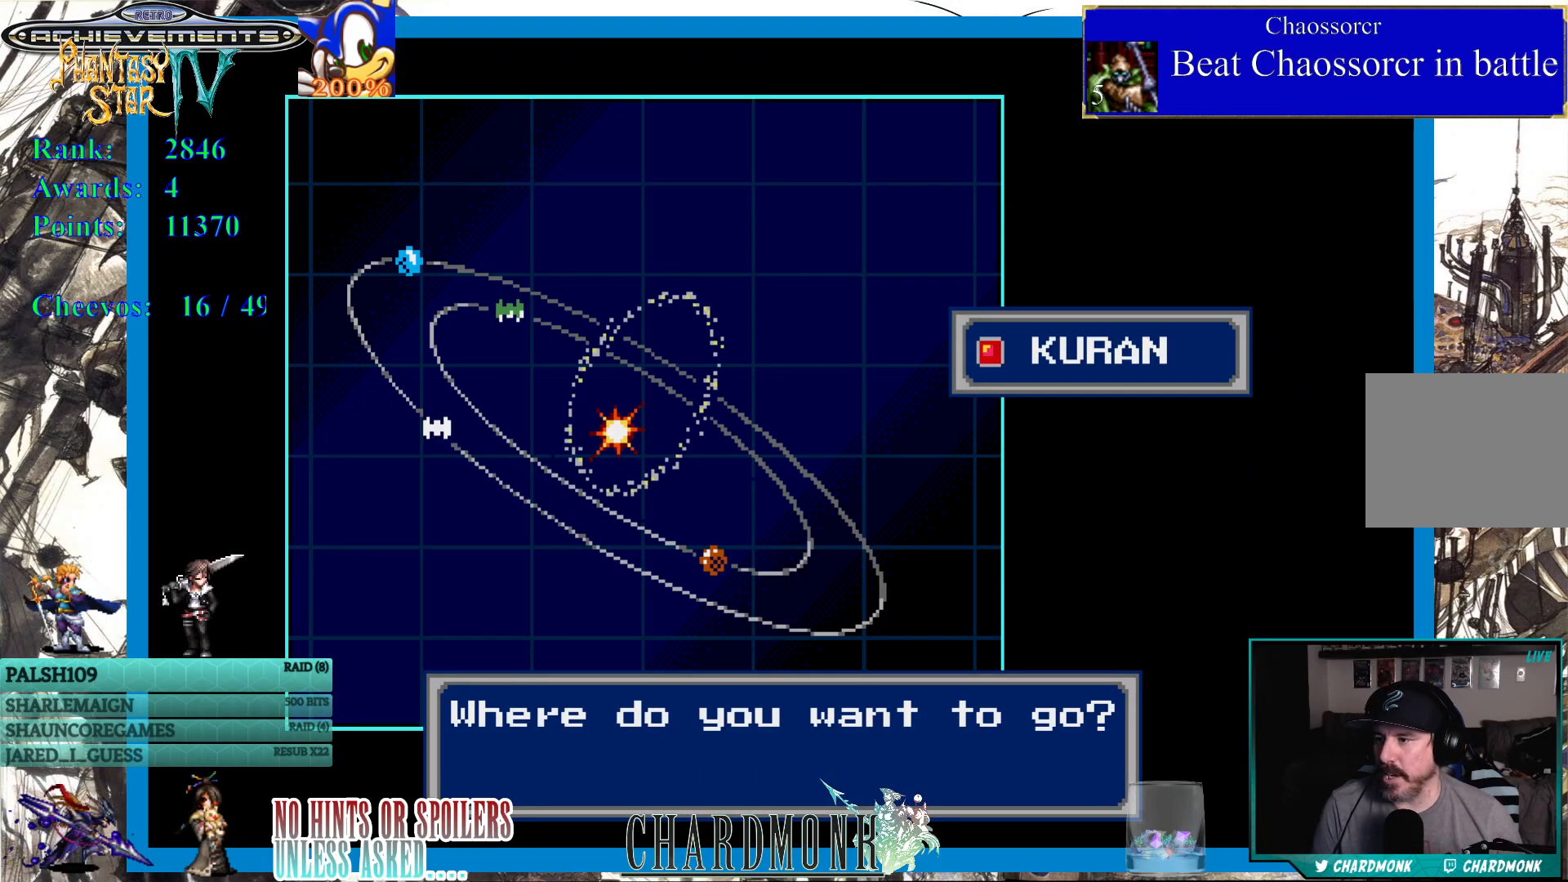
{"buttons": [], "left_stick": "center", "right_stick": "center", "events": []}
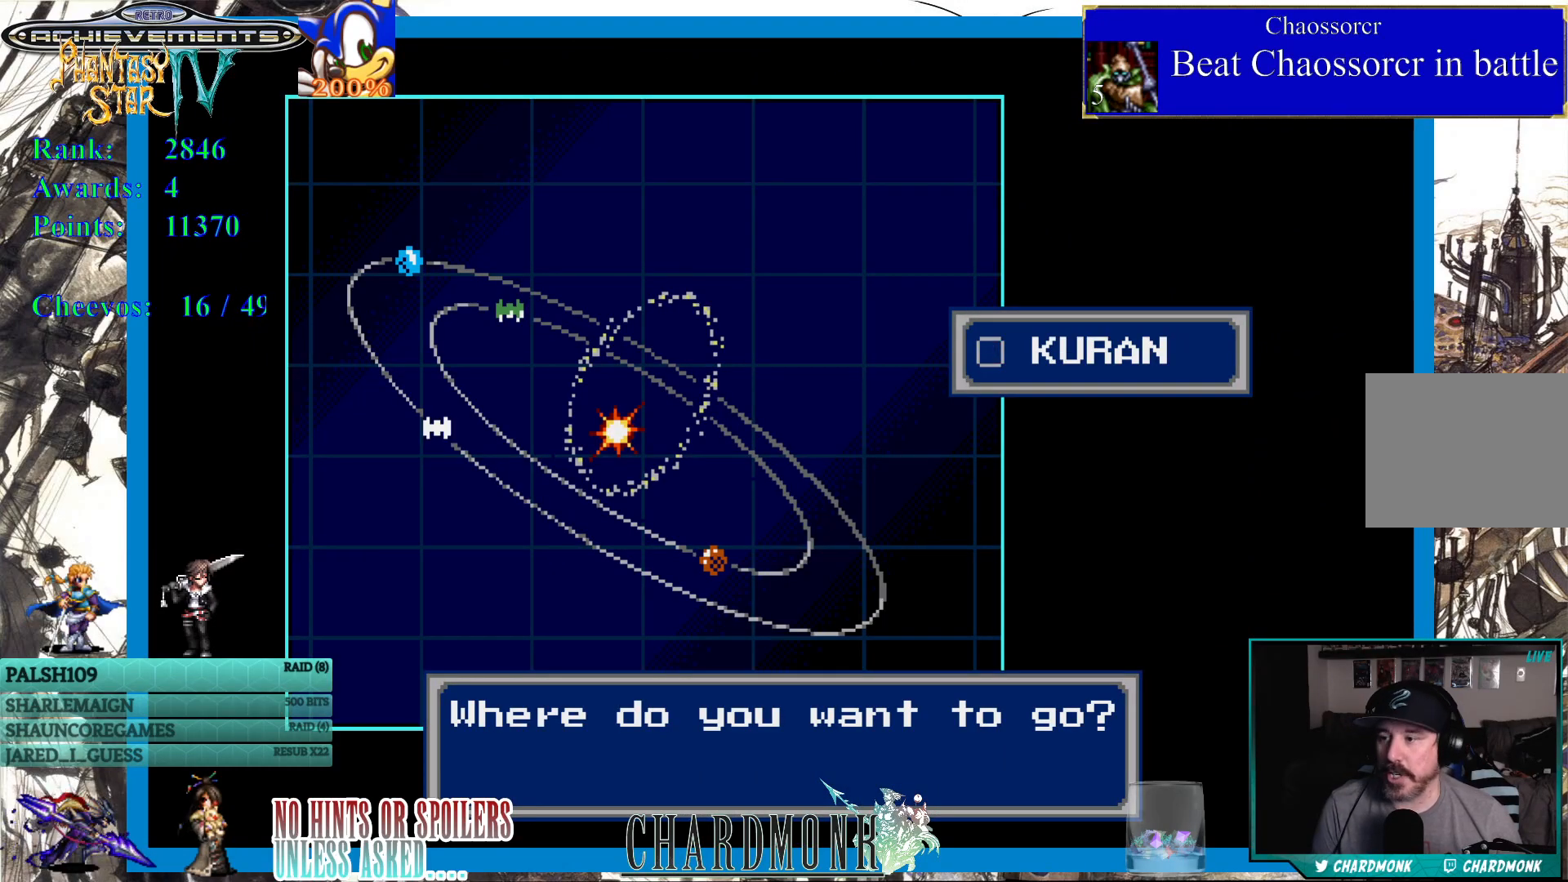
{"buttons": [], "left_stick": "center", "right_stick": "center", "events": []}
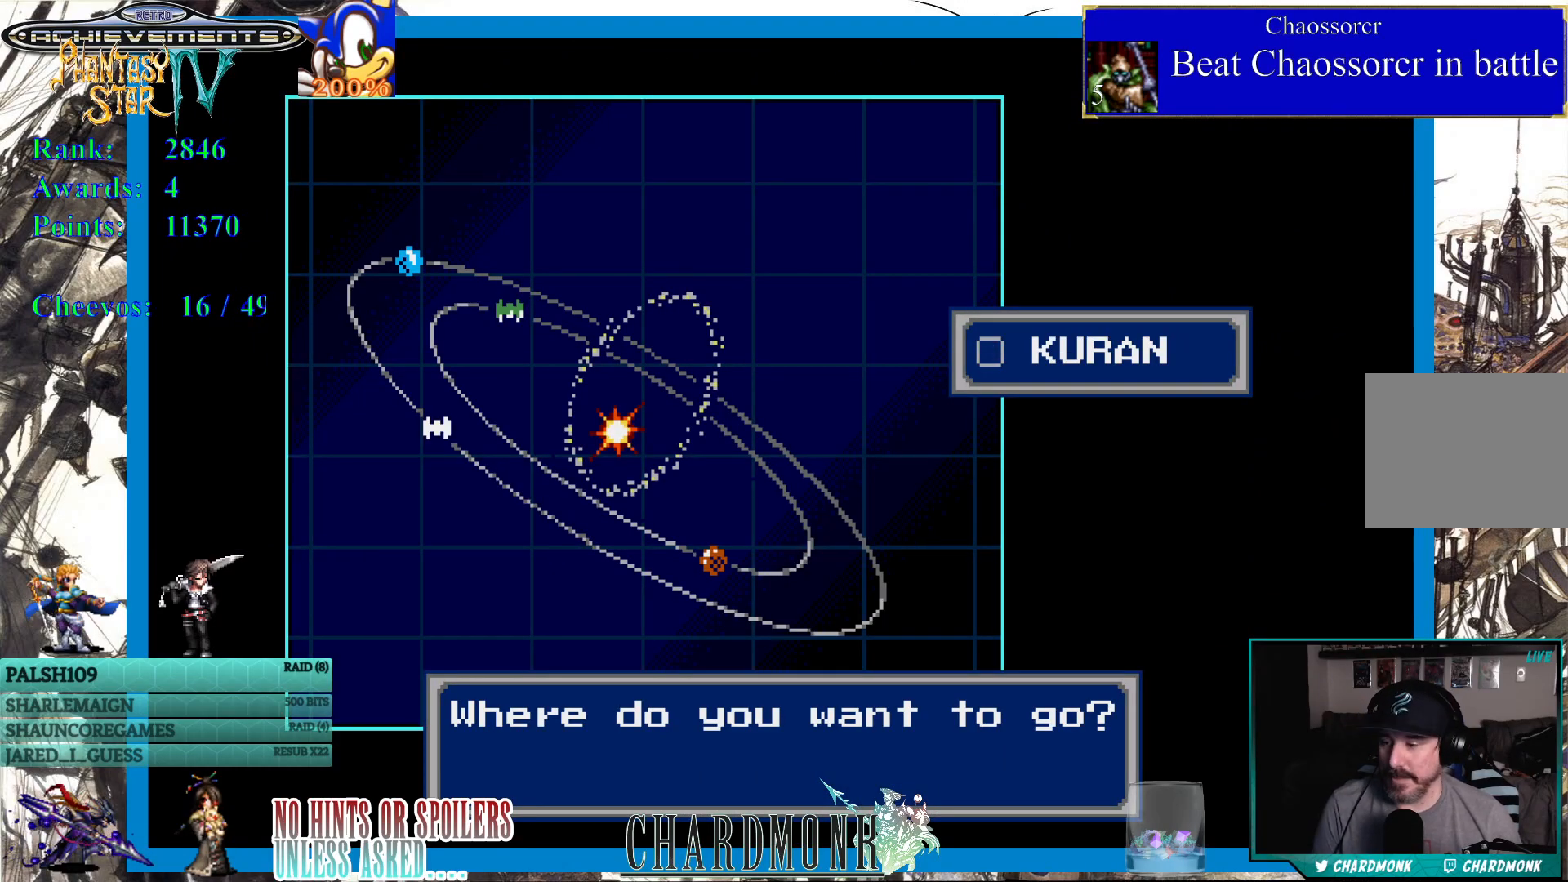
{"buttons": [], "left_stick": "center", "right_stick": "center", "events": []}
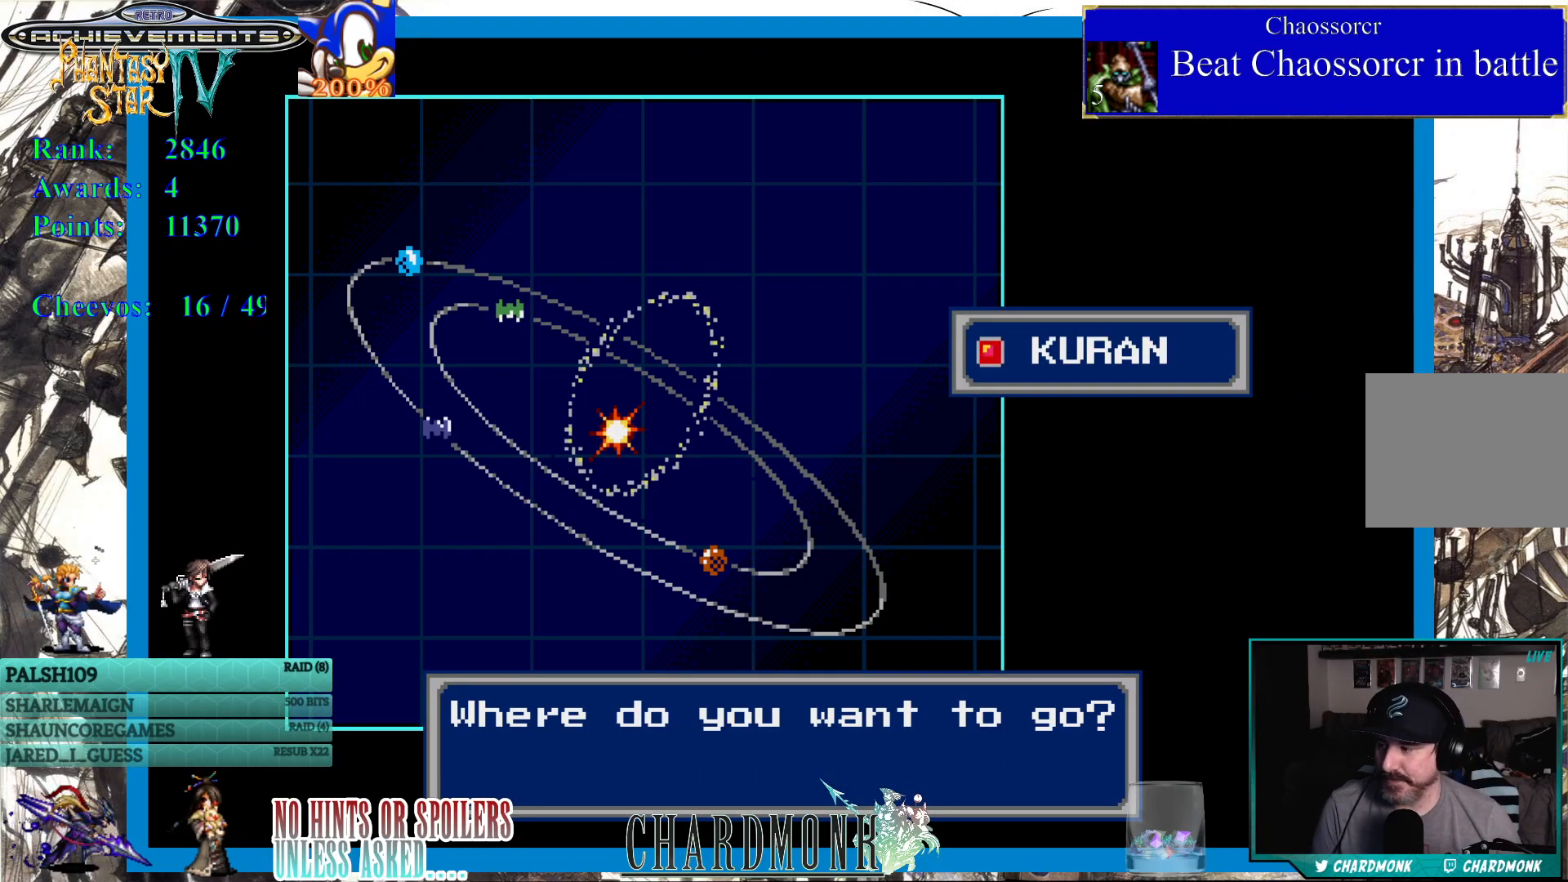
{"buttons": [], "left_stick": "center", "right_stick": "center", "events": [[233, "CIRCLE", "down"], [283, "CIRCLE", "up"]]}
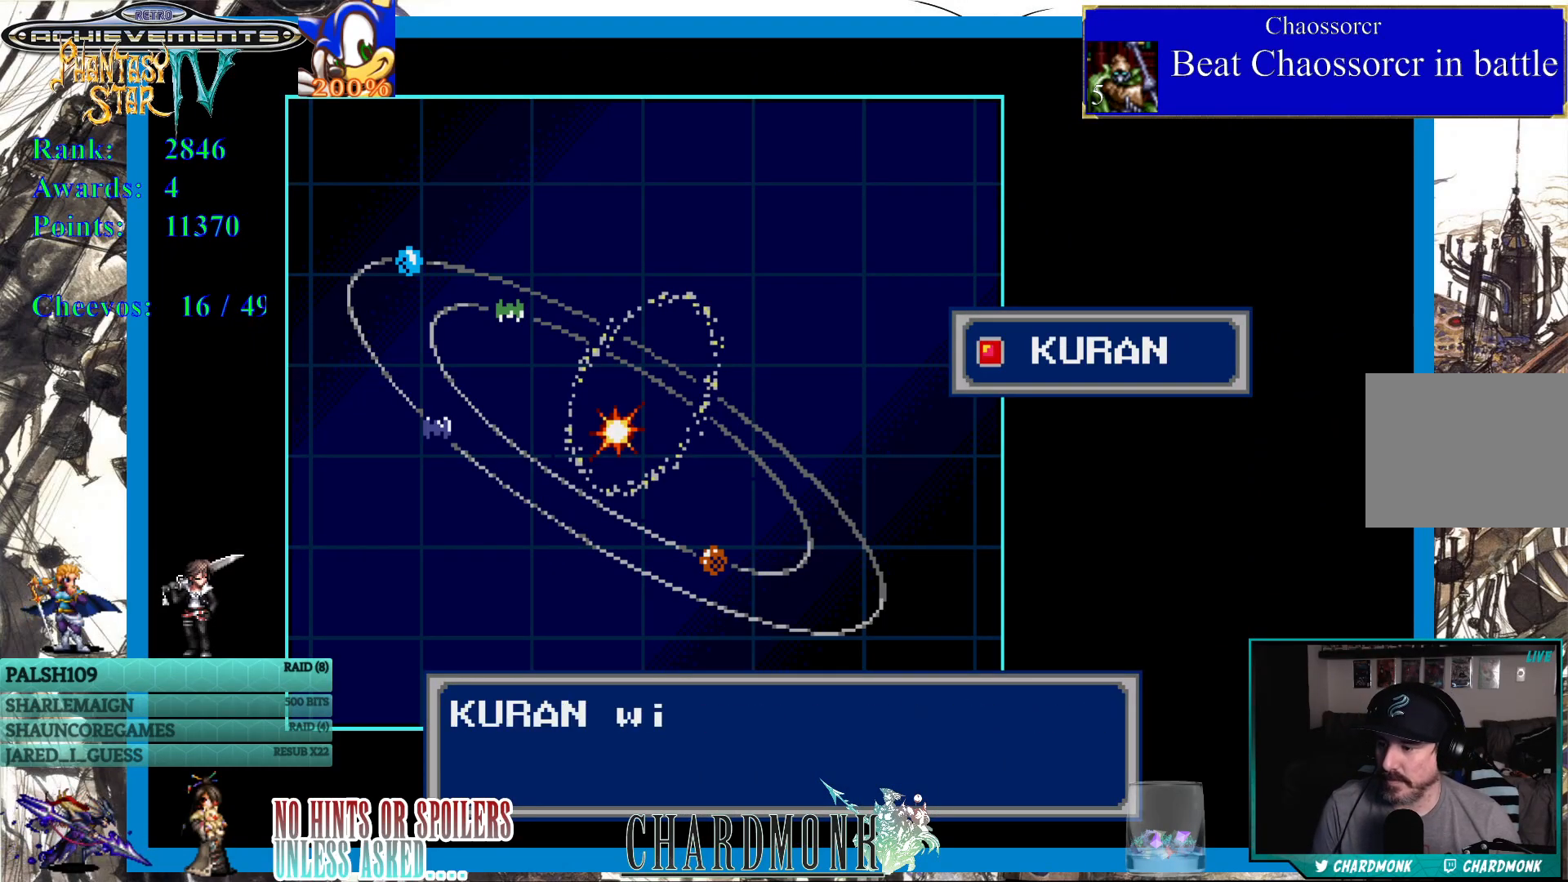
{"buttons": [], "left_stick": "center", "right_stick": "center", "events": []}
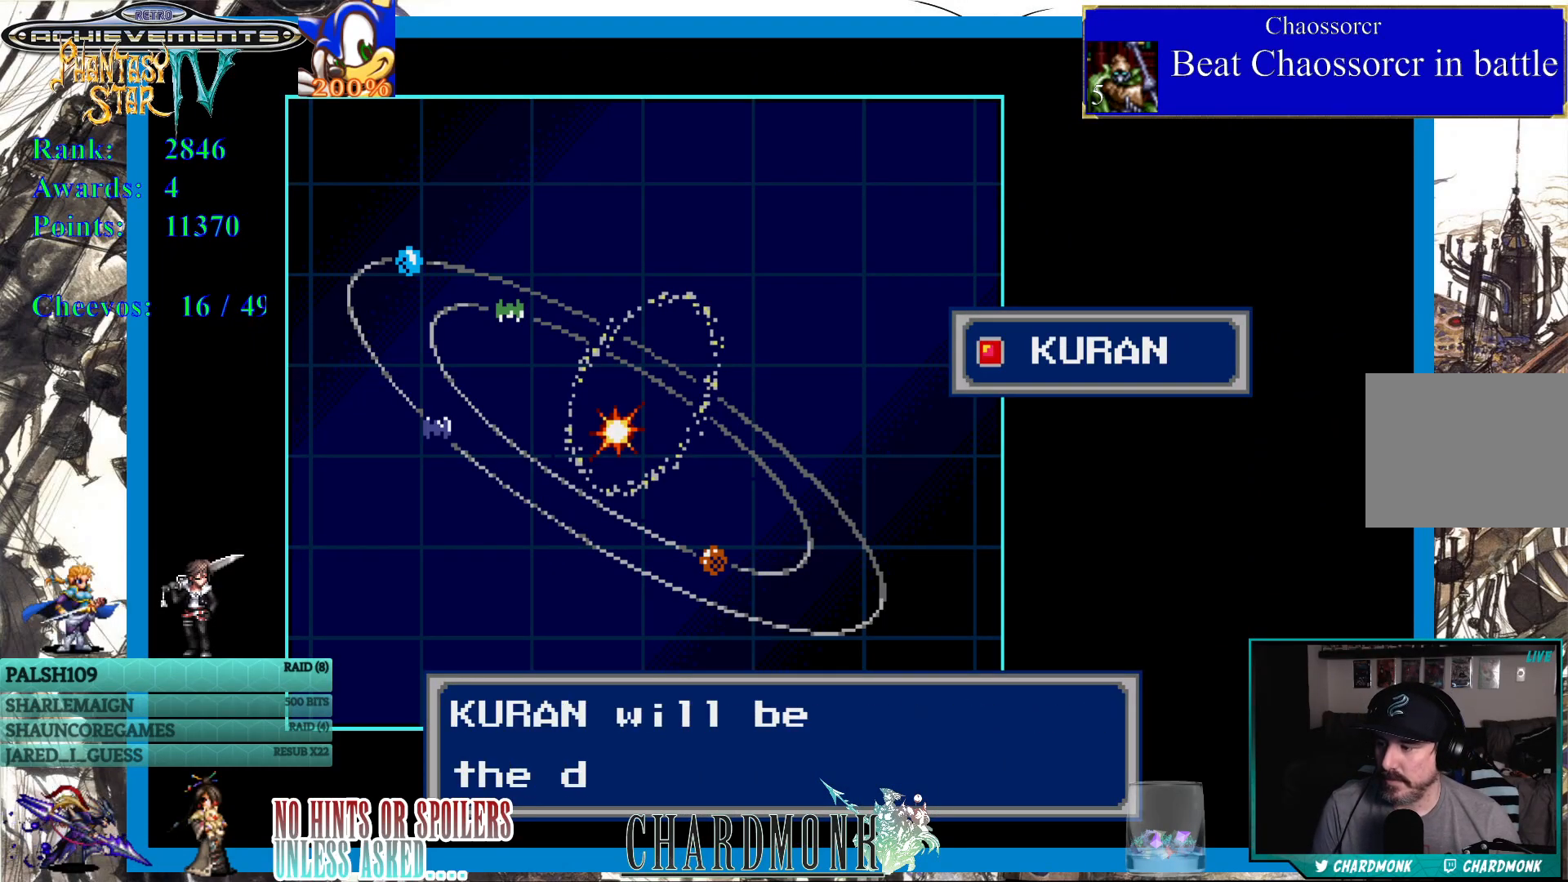
{"buttons": ["CIRCLE"], "left_stick": "center", "right_stick": "center", "events": [[367, "CIRCLE", "down"]]}
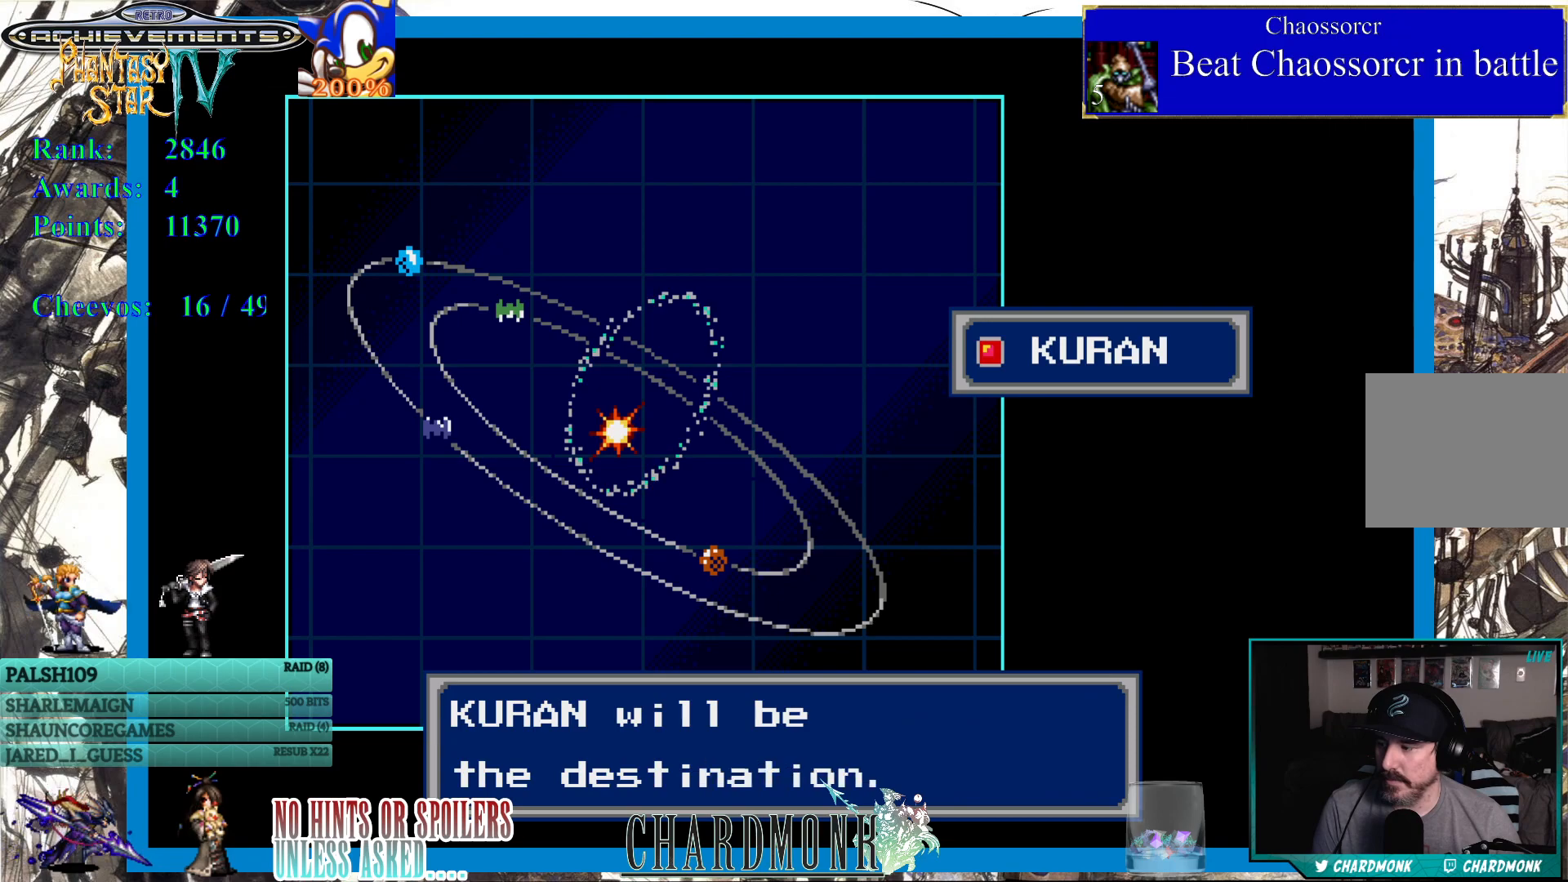
{"buttons": [], "left_stick": "center", "right_stick": "center", "events": [[200, "CIRCLE", "up"], [383, "CIRCLE", "down"], [467, "CIRCLE", "up"]]}